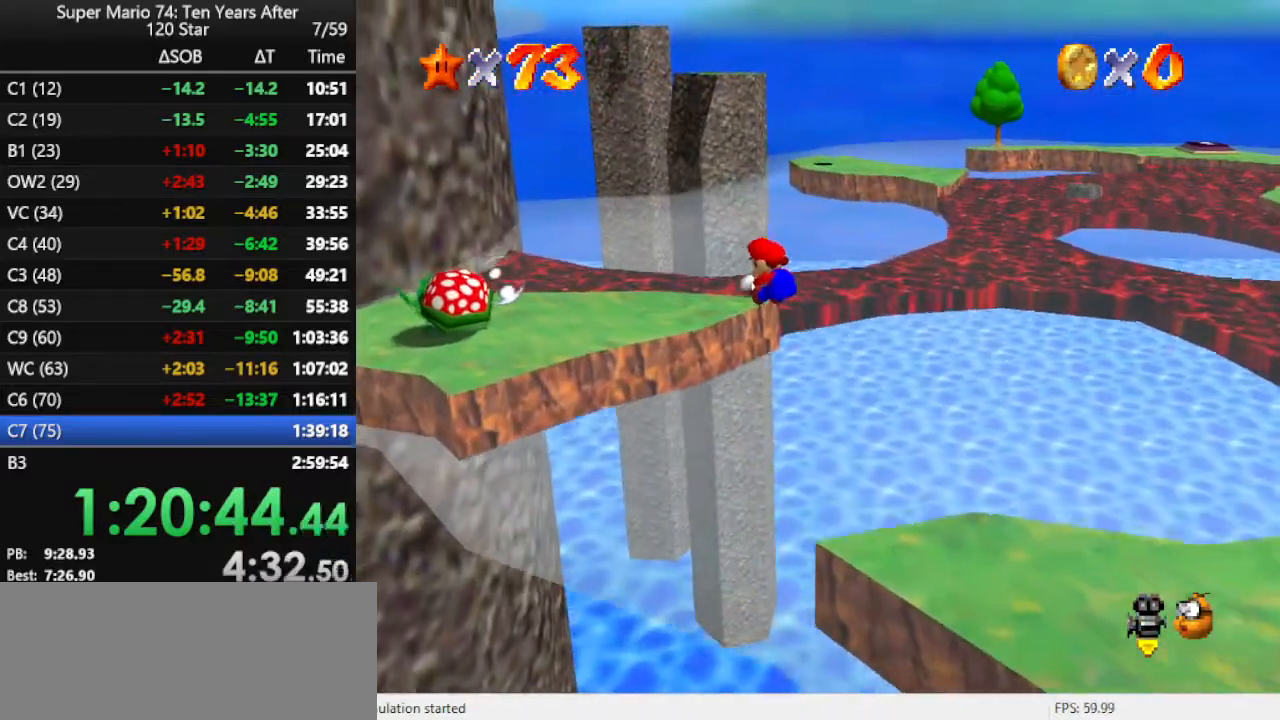
Gameplay with a controller (Nintendo layout); each line is a JSON object with the inputs held at the frame after it. "events" lists button and stick changes between this image and that frame as [ms after this image, input, new state], when the widget could be followed in between. Not read: L3 R3.
{"buttons": [], "left_stick": "up", "events": [[133, "left_stick", "center"], [233, "C_LEFT", "down"], [300, "left_stick", "up"], [333, "C_LEFT", "up"]]}
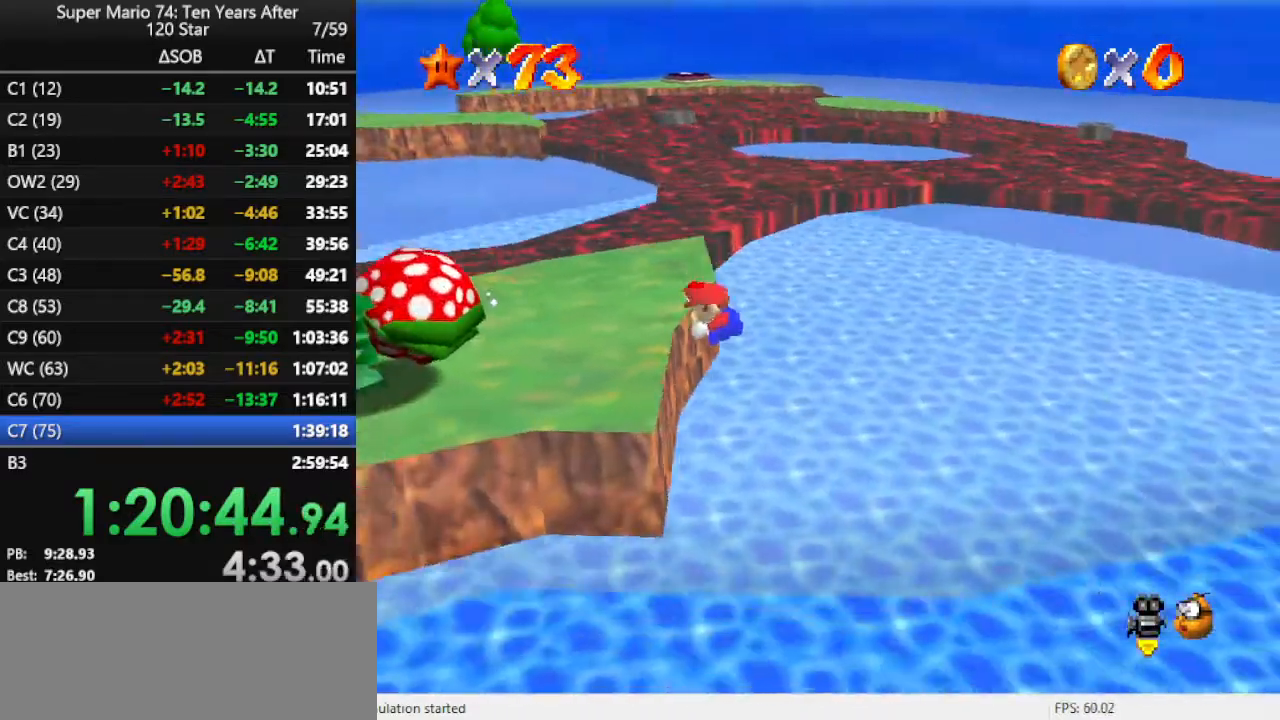
{"buttons": [], "left_stick": "up", "events": [[33, "A", "down"], [100, "A", "up"], [200, "A", "down"], [333, "A", "up"]]}
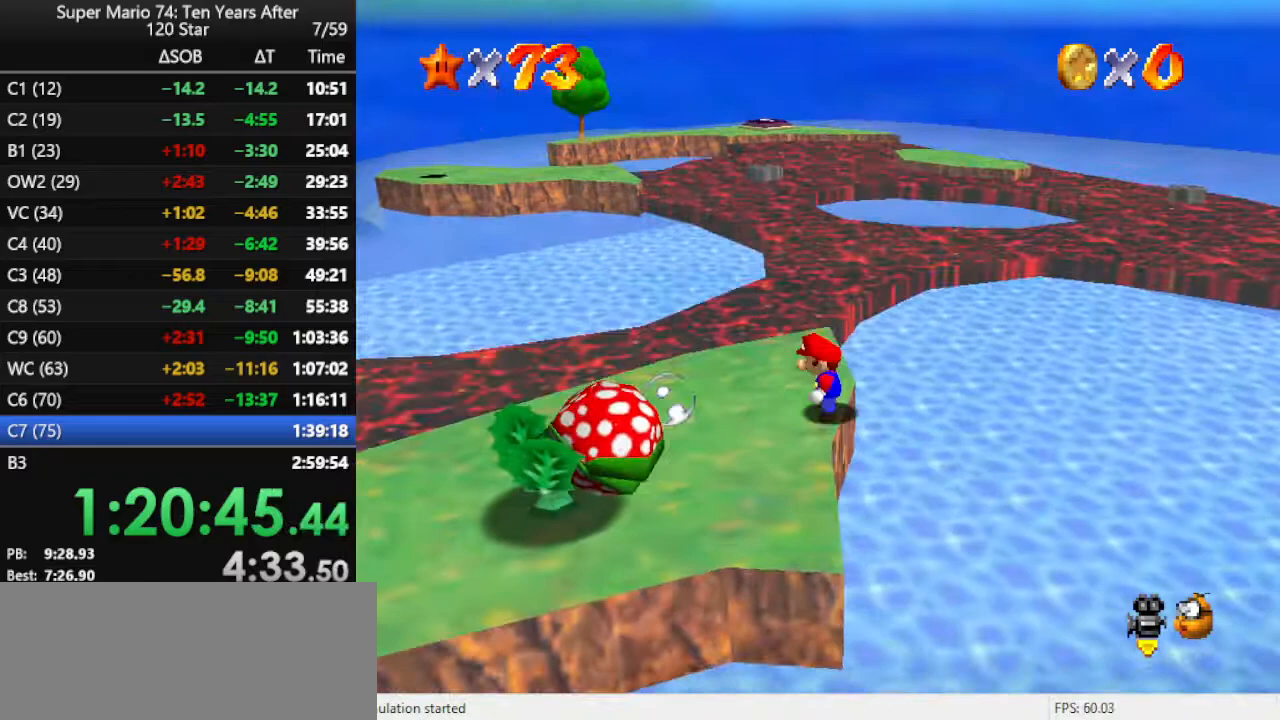
{"buttons": [], "left_stick": "up", "events": []}
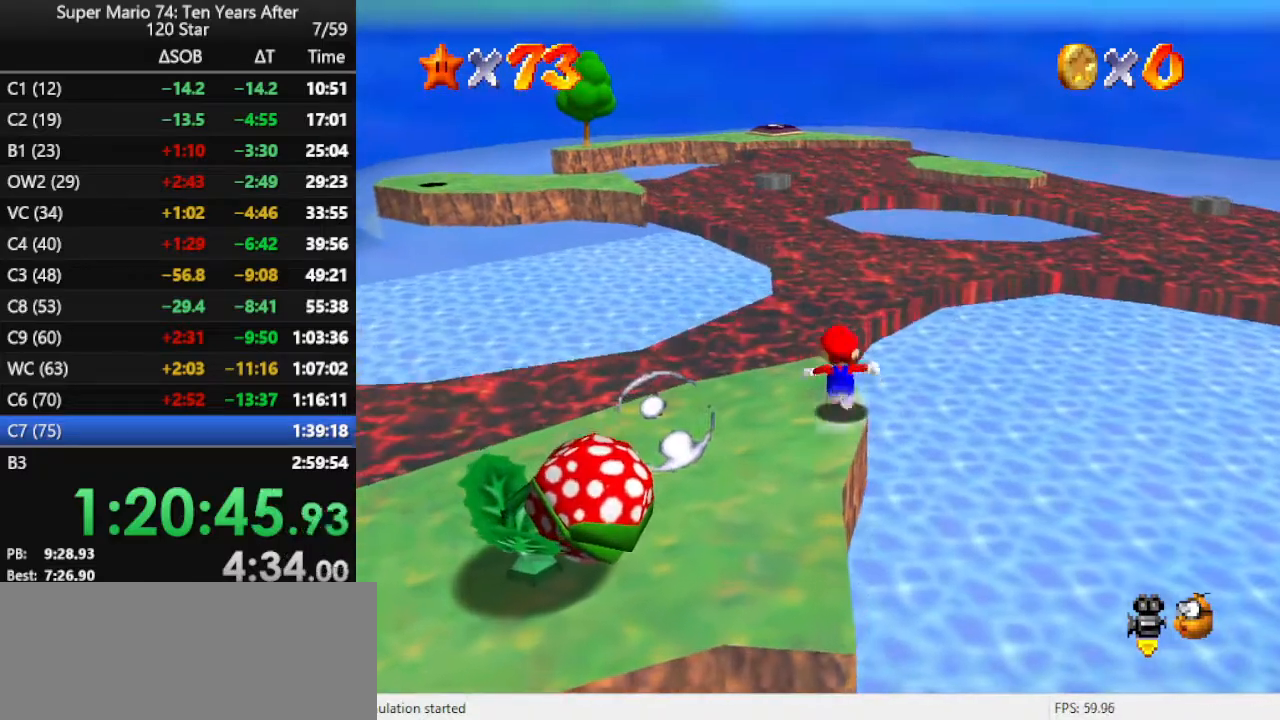
{"buttons": ["A", "Z"], "left_stick": "up", "events": [[267, "Z", "down"], [367, "A", "down"]]}
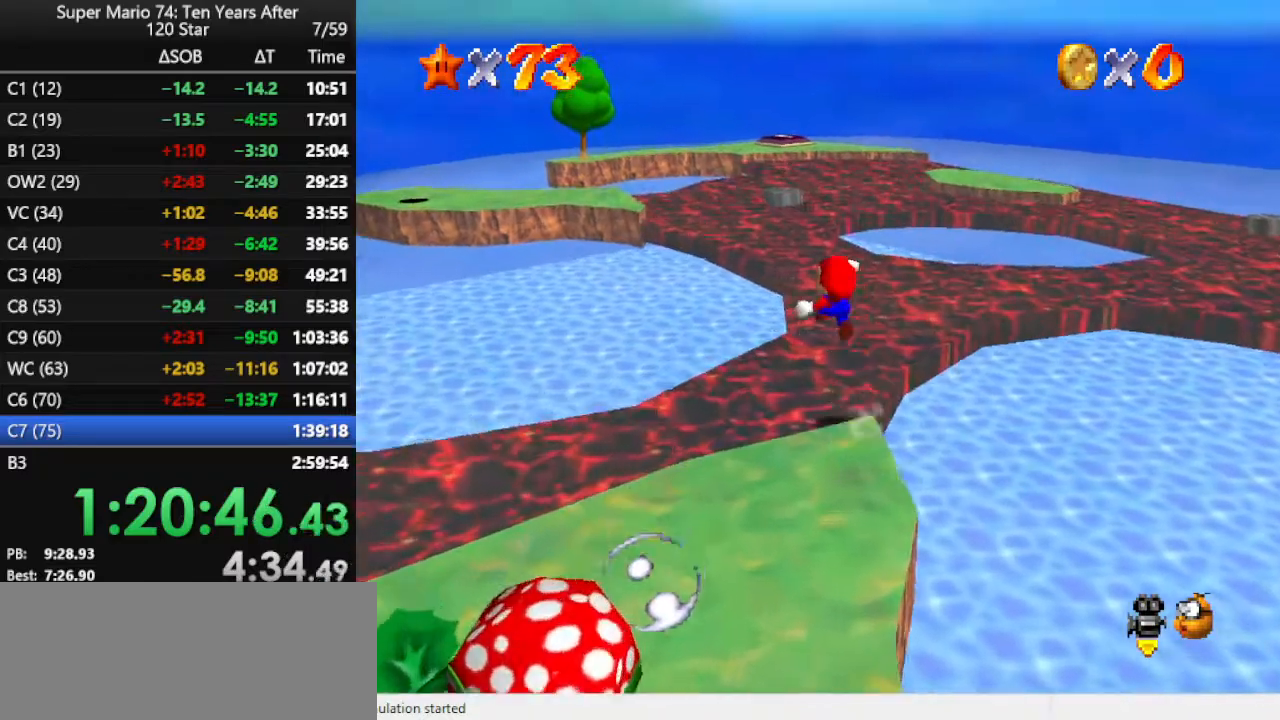
{"buttons": [], "left_stick": "up-right", "events": [[33, "Z", "up"], [133, "A", "up"], [300, "C_RIGHT", "down"], [300, "left_stick", "up-right"], [400, "C_RIGHT", "up"]]}
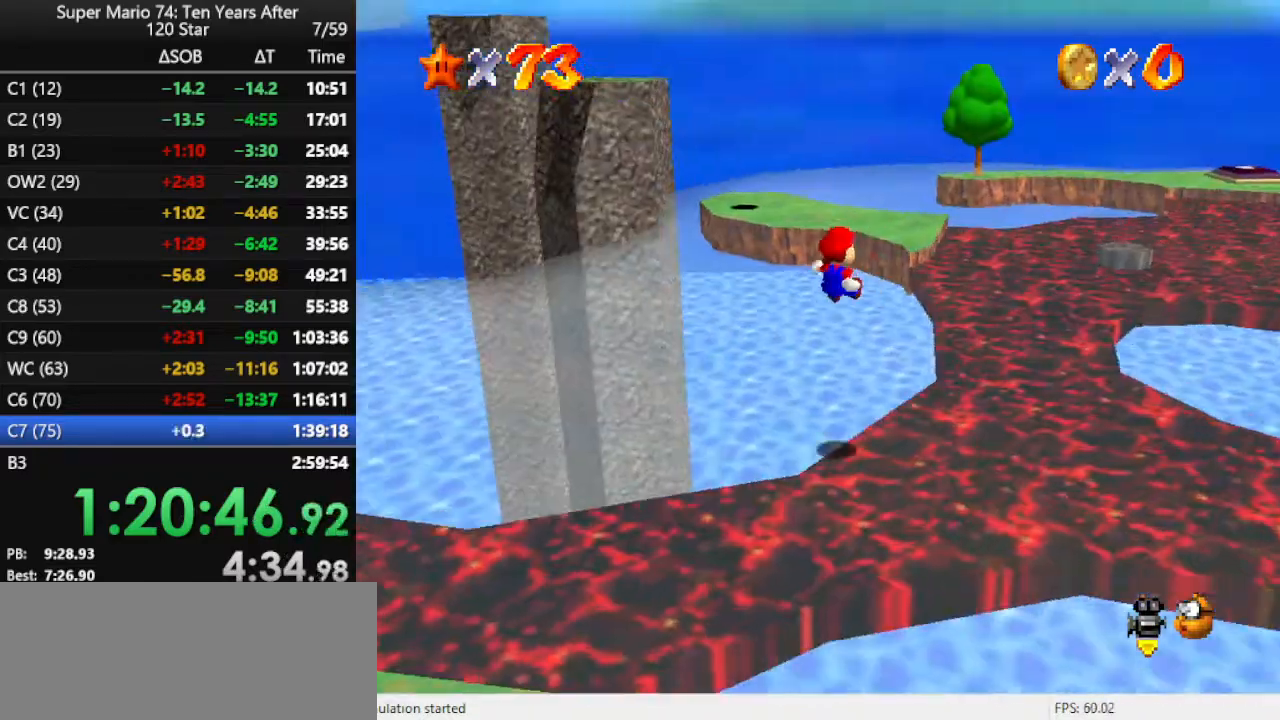
{"buttons": ["C_RIGHT"], "left_stick": "up-right", "events": [[500, "C_RIGHT", "down"]]}
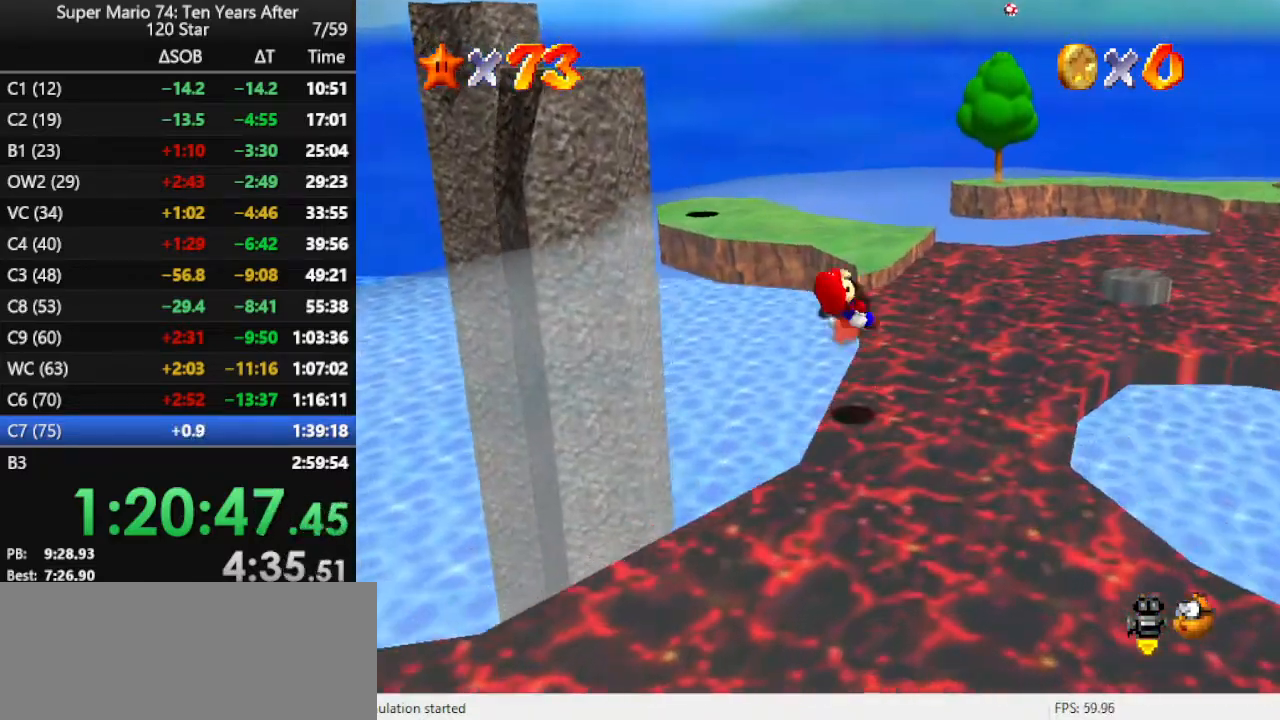
{"buttons": [], "left_stick": "up-right", "events": [[133, "C_RIGHT", "up"]]}
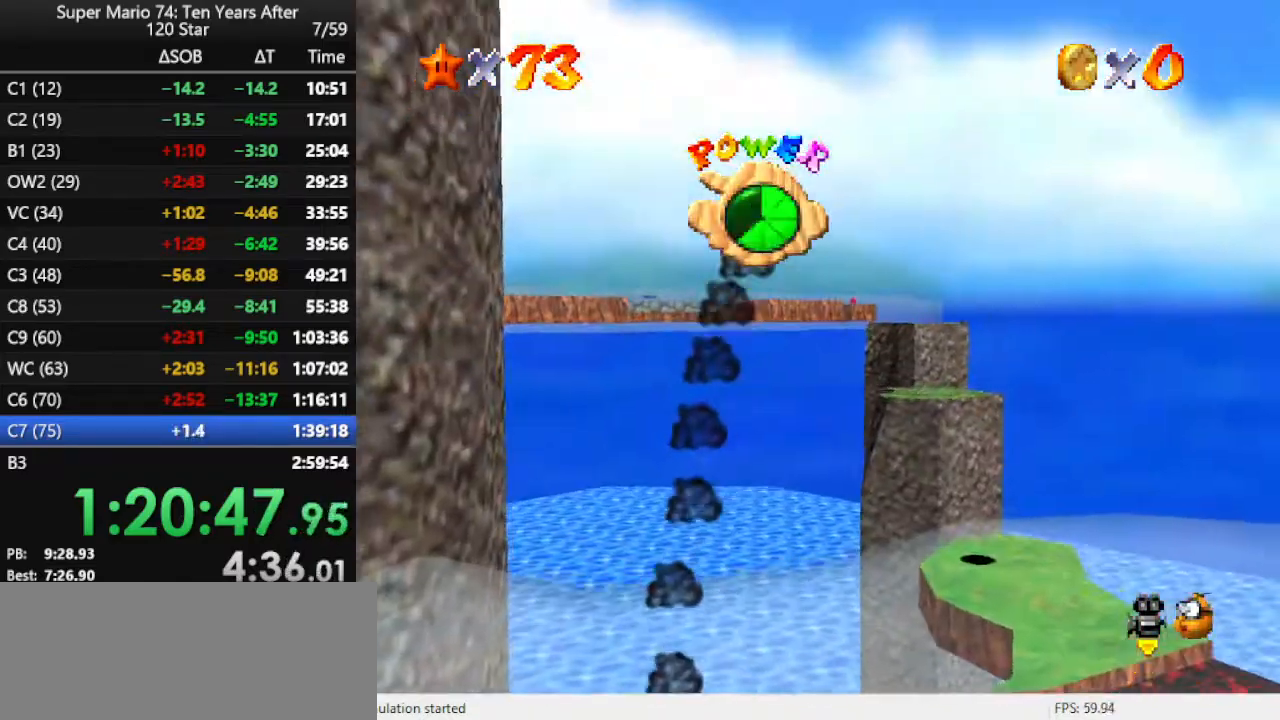
{"buttons": [], "left_stick": "up-right", "events": []}
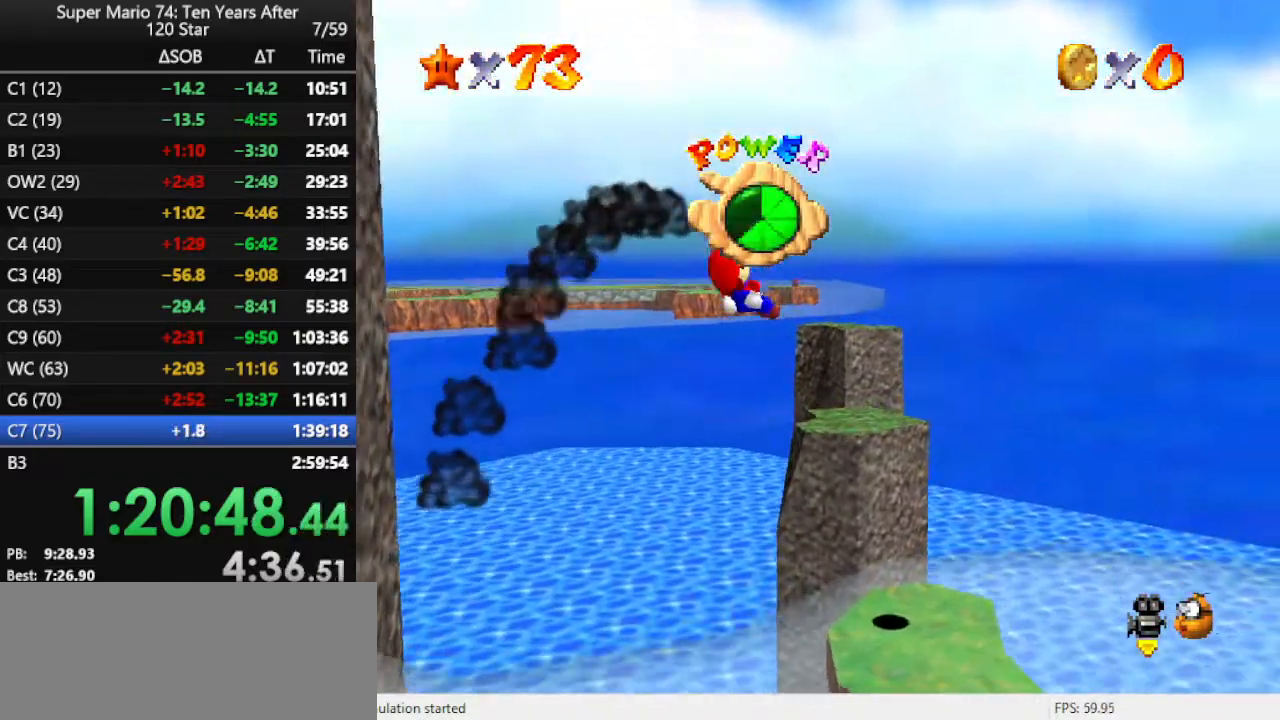
{"buttons": [], "left_stick": "center", "events": [[400, "left_stick", "center"]]}
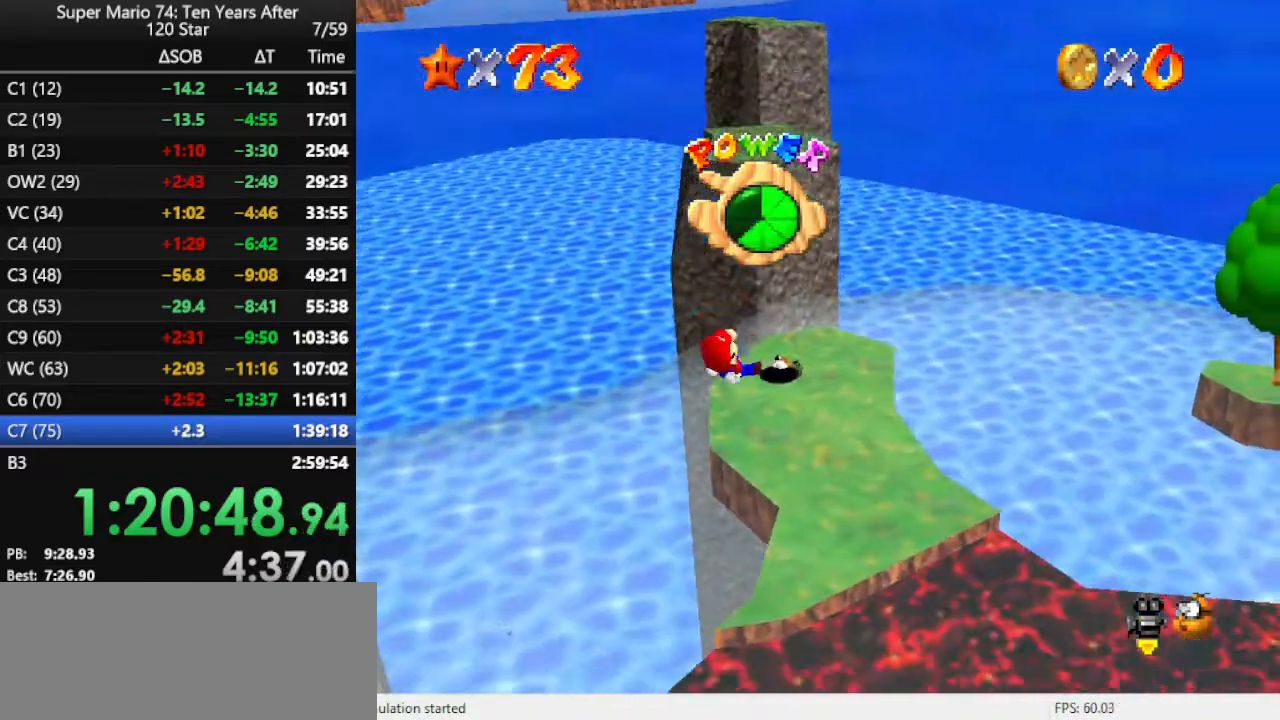
{"buttons": [], "left_stick": "up", "events": [[433, "left_stick", "up"]]}
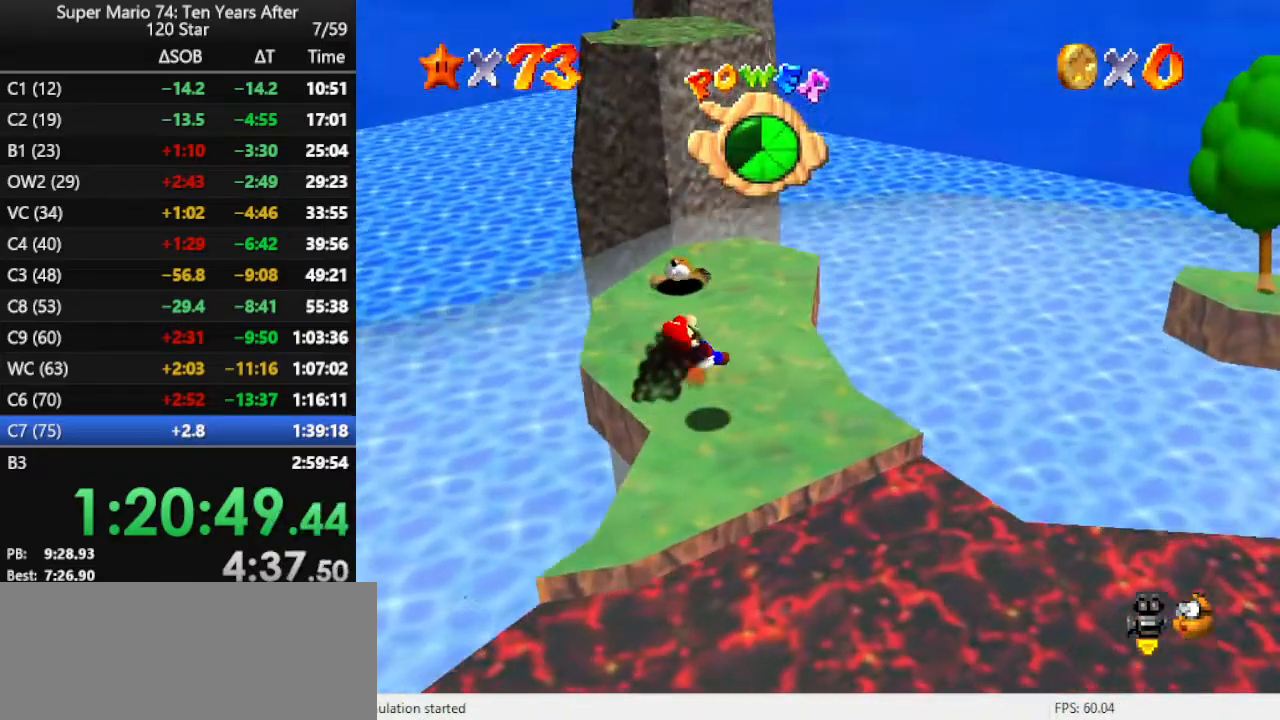
{"buttons": [], "left_stick": "up", "events": [[200, "left_stick", "up-right"], [400, "left_stick", "up"]]}
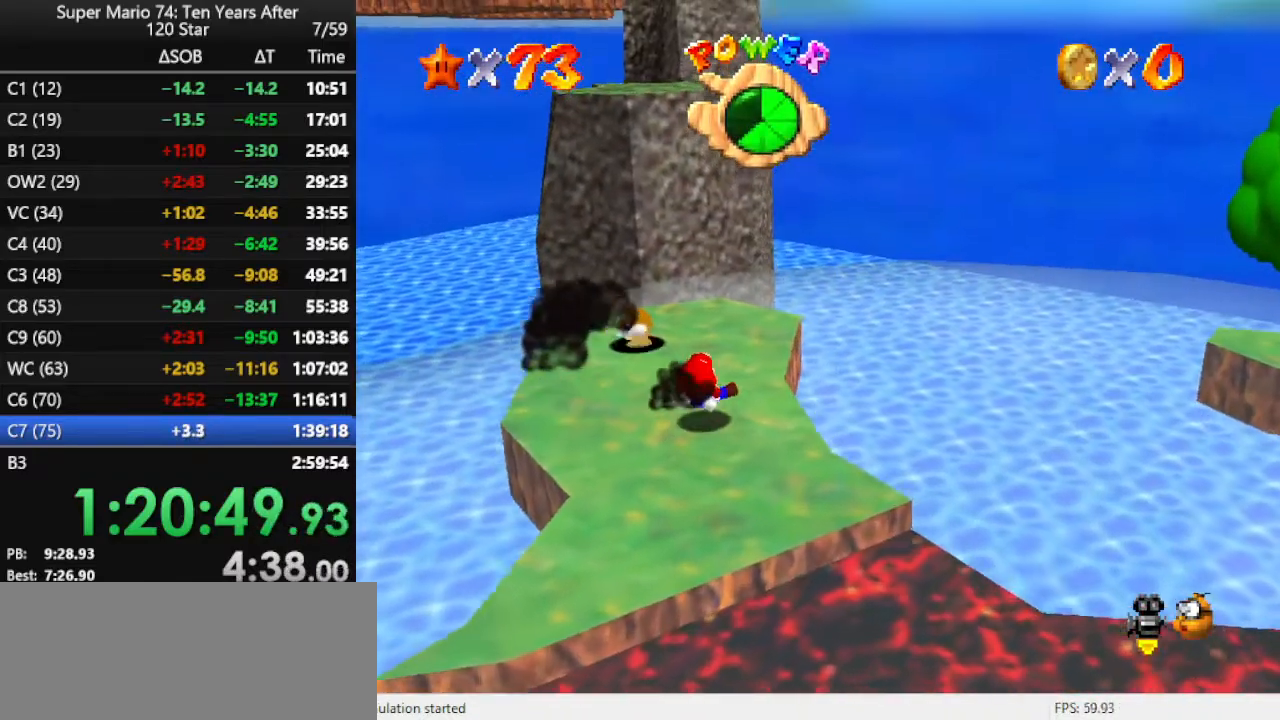
{"buttons": [], "left_stick": "up-right", "events": [[133, "A", "down"], [200, "A", "up"], [233, "left_stick", "up-right"]]}
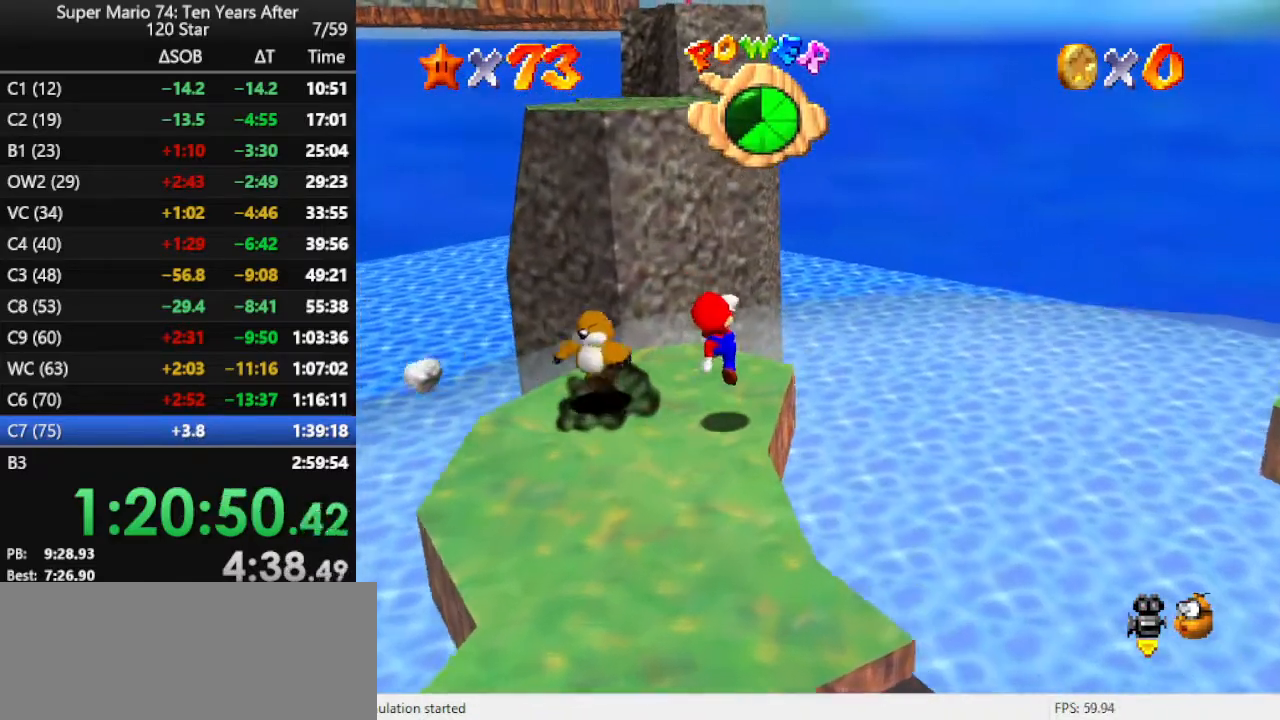
{"buttons": ["A"], "left_stick": "up-left", "events": [[67, "left_stick", "up-left"], [267, "A", "down"]]}
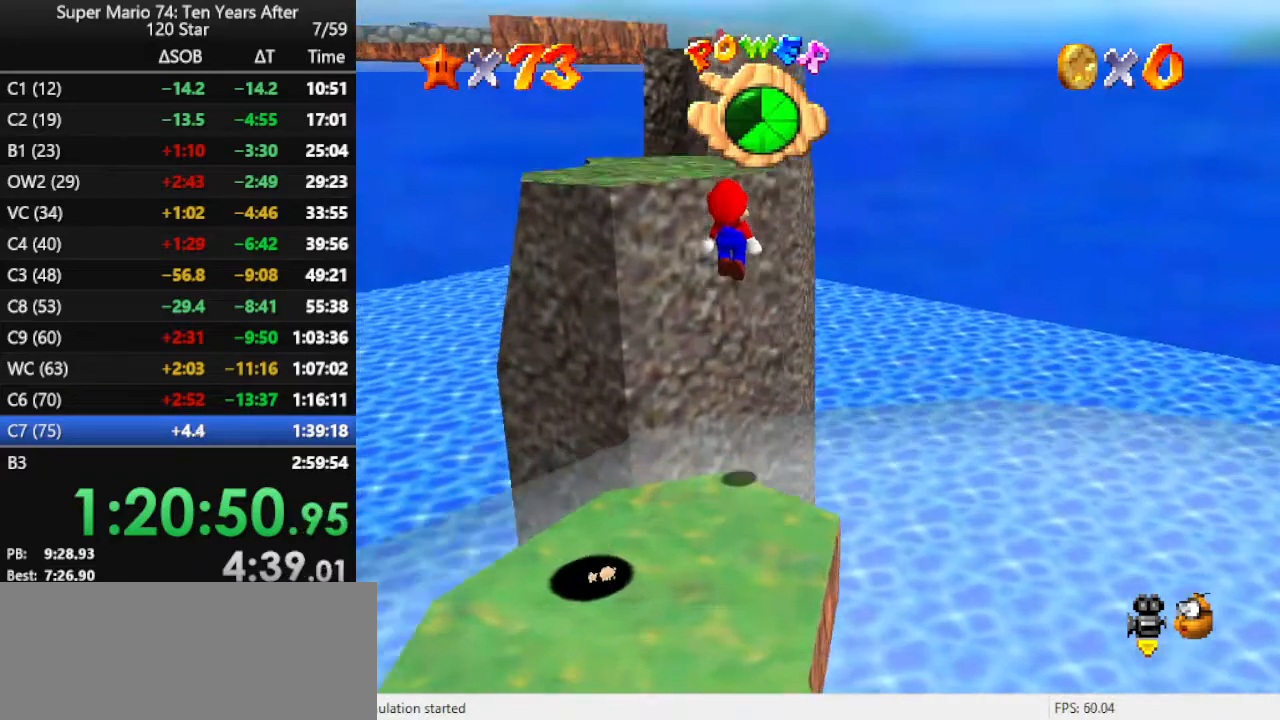
{"buttons": [], "left_stick": "left", "events": [[300, "left_stick", "left"], [467, "A", "up"]]}
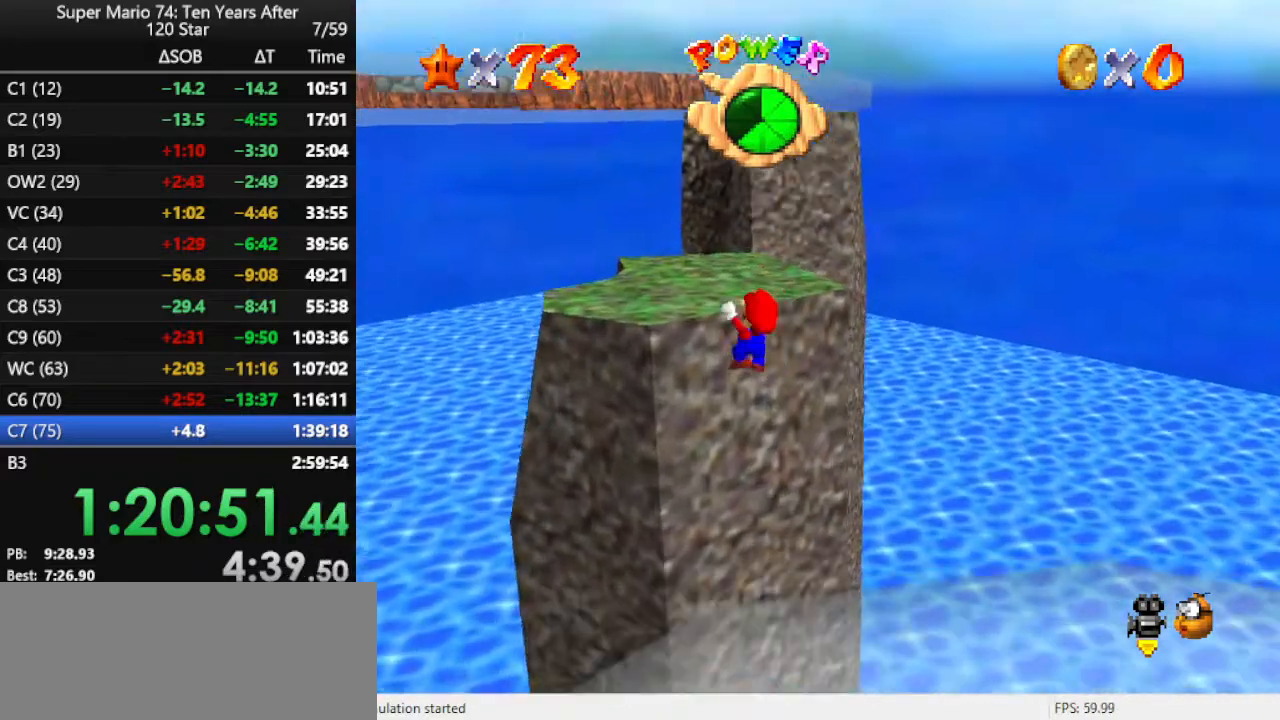
{"buttons": [], "left_stick": "up", "events": [[67, "A", "down"], [67, "left_stick", "up-left"], [200, "A", "up"], [300, "A", "down"], [333, "left_stick", "up"], [400, "A", "up"]]}
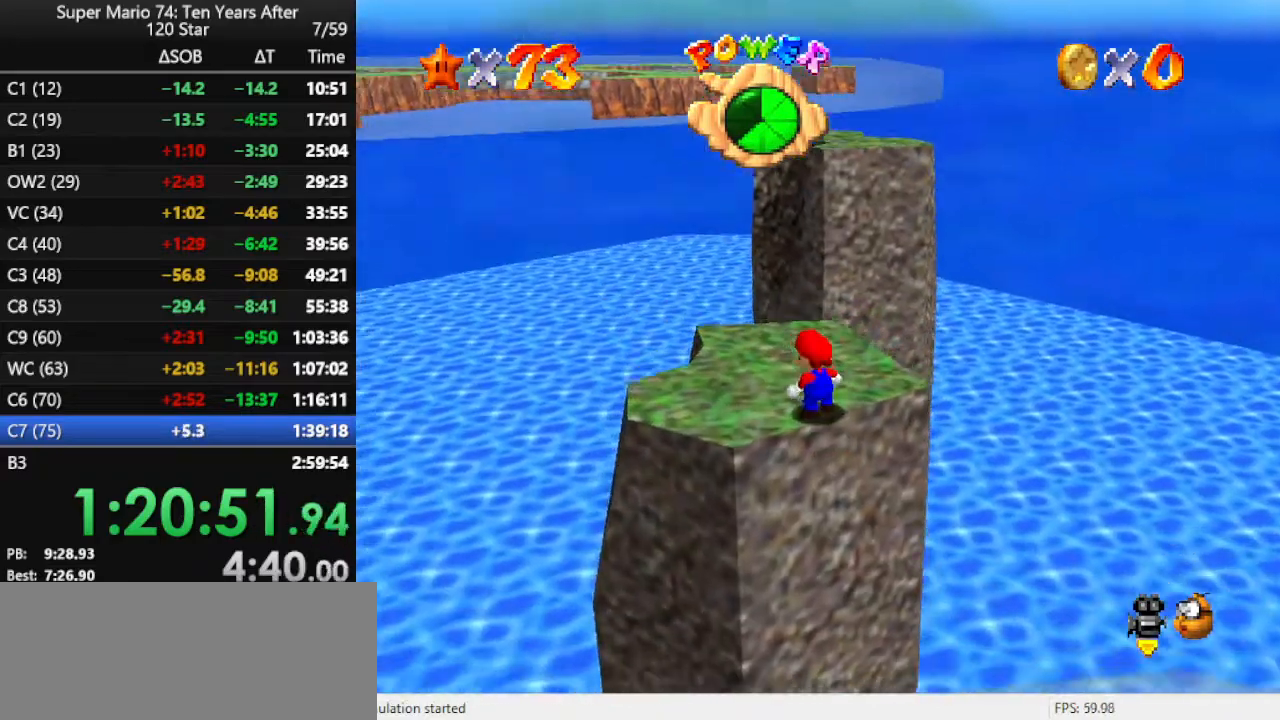
{"buttons": [], "left_stick": "up", "events": [[200, "A", "down"], [200, "B", "down"], [400, "A", "up"], [433, "B", "up"]]}
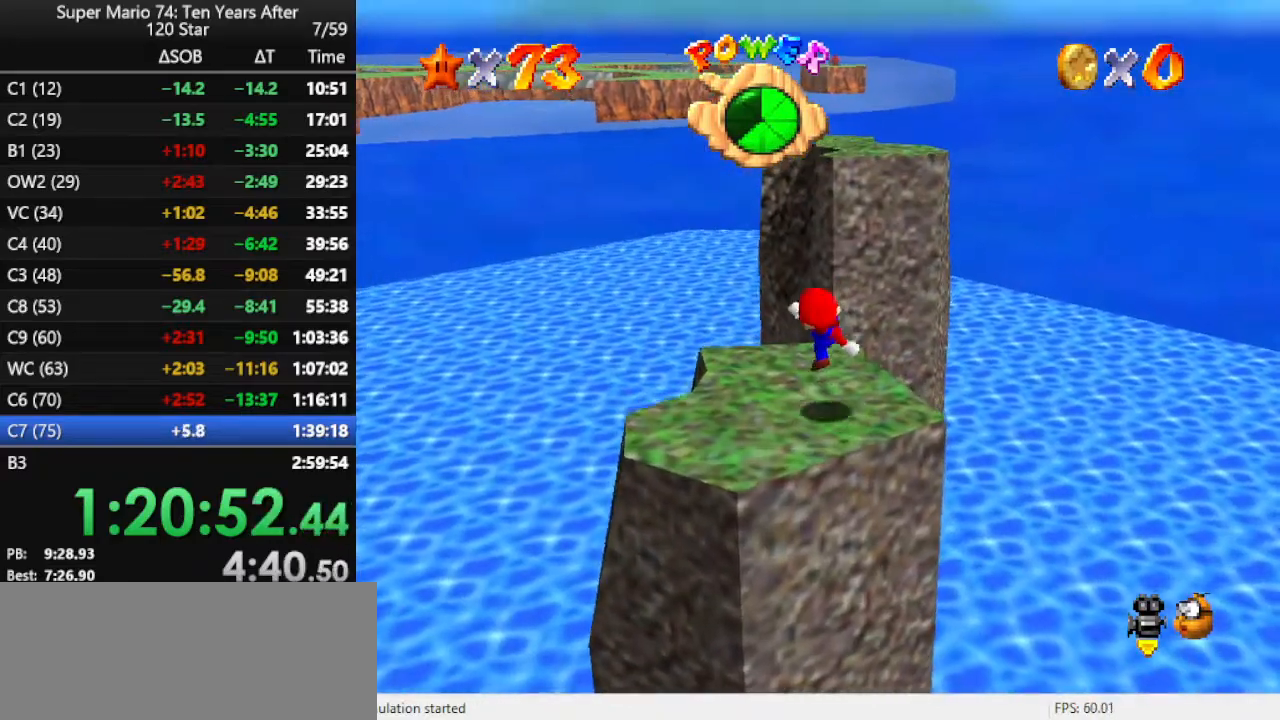
{"buttons": [], "left_stick": "up-right", "events": [[333, "A", "down"], [333, "Z", "down"], [367, "left_stick", "up-right"], [467, "A", "up"], [467, "Z", "up"]]}
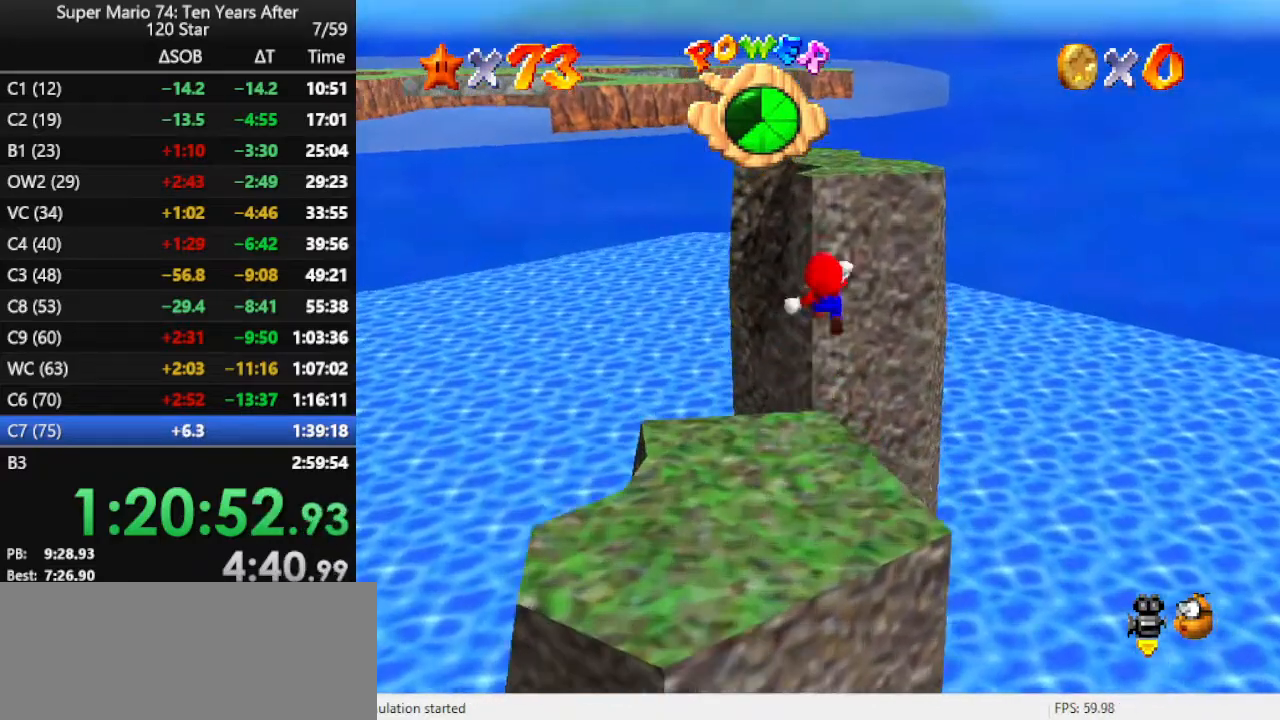
{"buttons": [], "left_stick": "up-right", "events": [[167, "C_RIGHT", "down"], [300, "C_RIGHT", "up"]]}
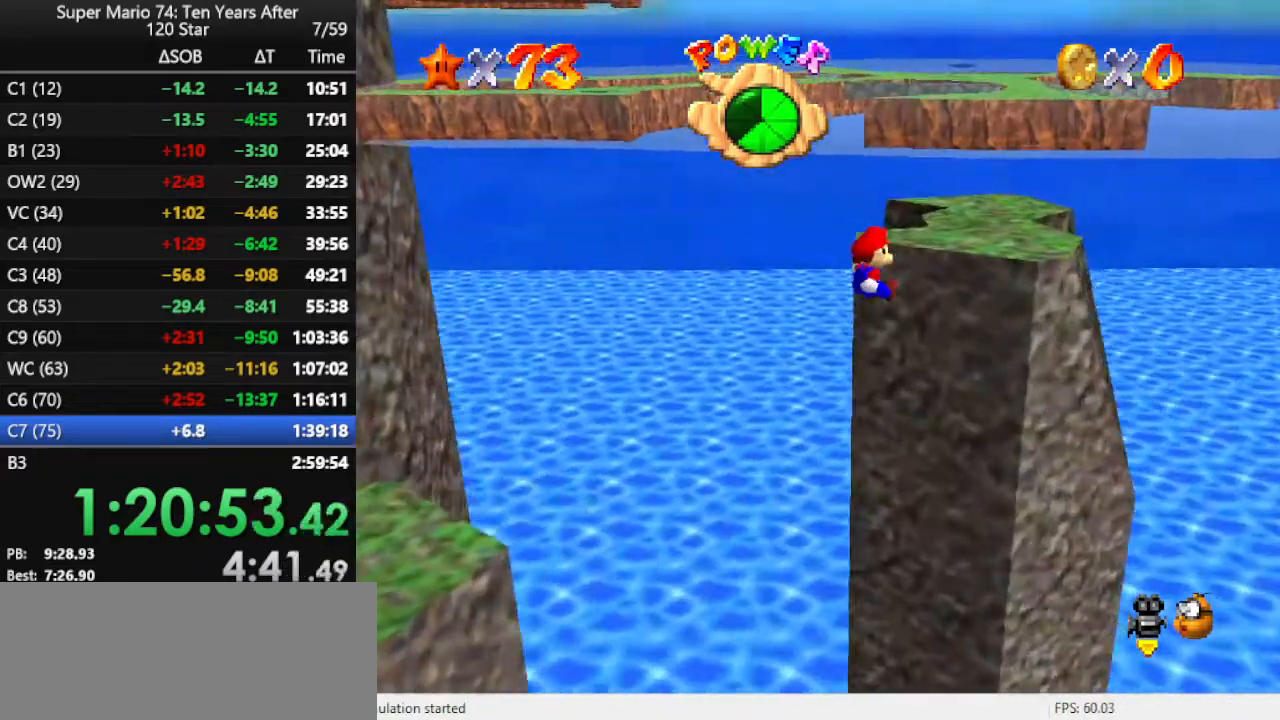
{"buttons": [], "left_stick": "up-right", "events": [[167, "A", "down"], [233, "A", "up"], [300, "A", "down"], [467, "A", "up"]]}
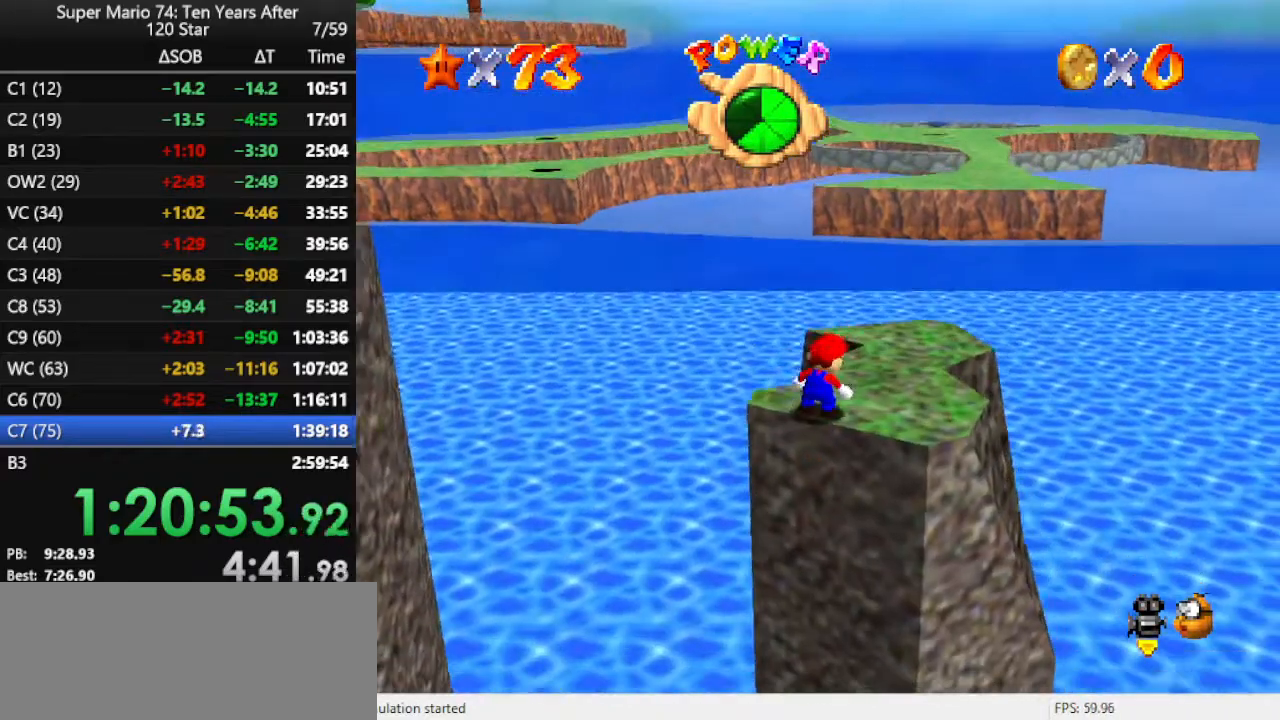
{"buttons": [], "left_stick": "up-right", "events": [[267, "A", "down"], [267, "B", "down"], [500, "A", "up"], [500, "B", "up"]]}
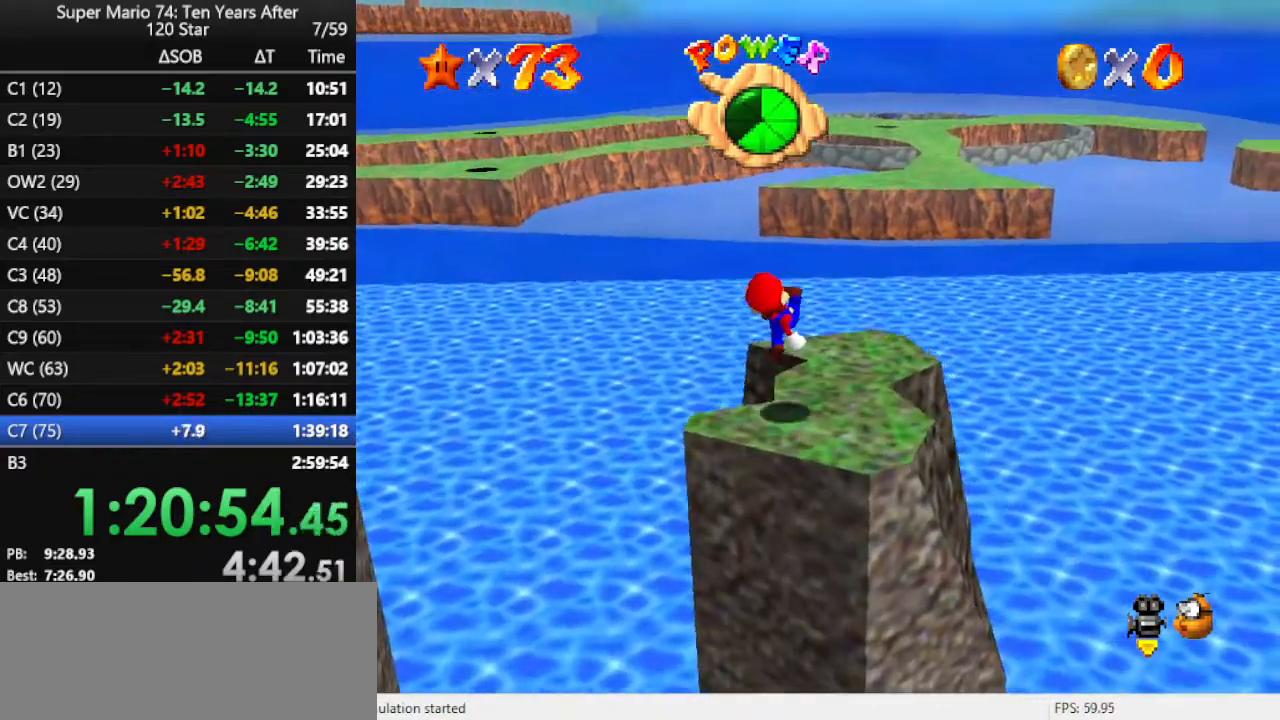
{"buttons": [], "left_stick": "up", "events": [[433, "left_stick", "up"]]}
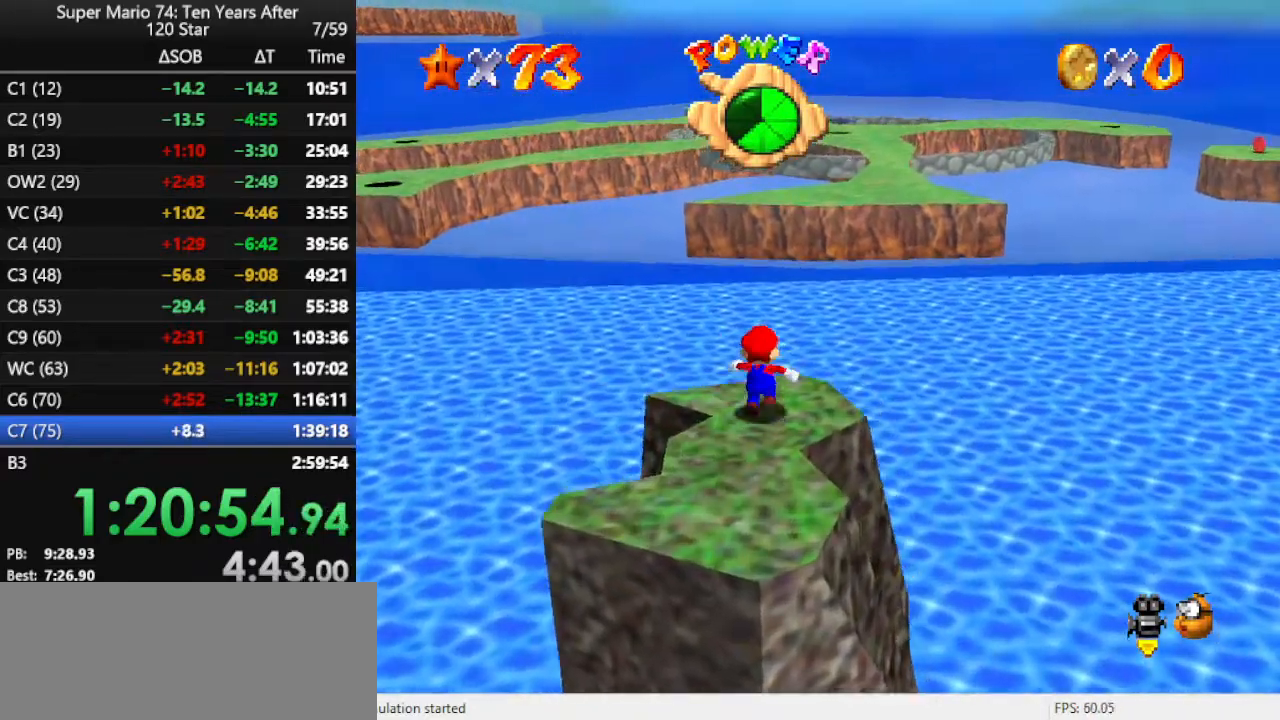
{"buttons": ["A", "Z"], "left_stick": "up", "events": [[100, "Z", "down"], [133, "A", "down"]]}
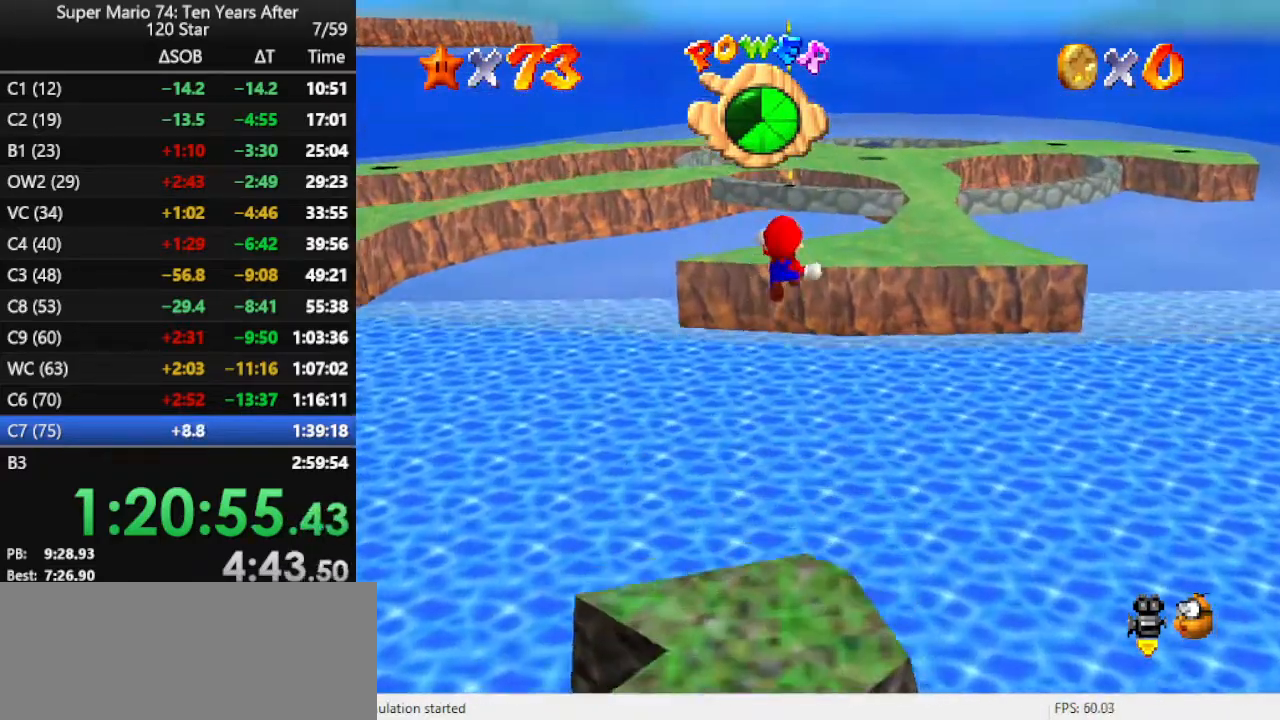
{"buttons": ["A", "Z"], "left_stick": "up-right", "events": [[200, "A", "up"], [233, "left_stick", "up-right"], [500, "A", "down"]]}
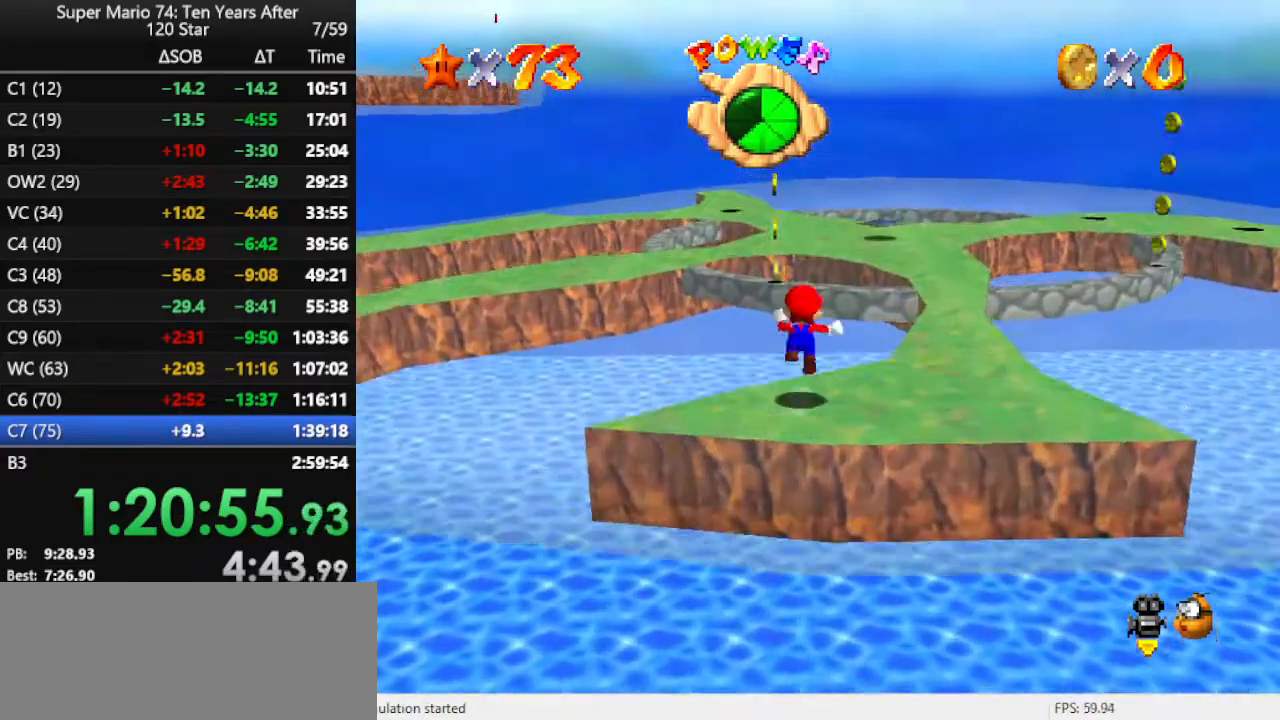
{"buttons": [], "left_stick": "up-right", "events": [[367, "A", "up"], [433, "Z", "up"]]}
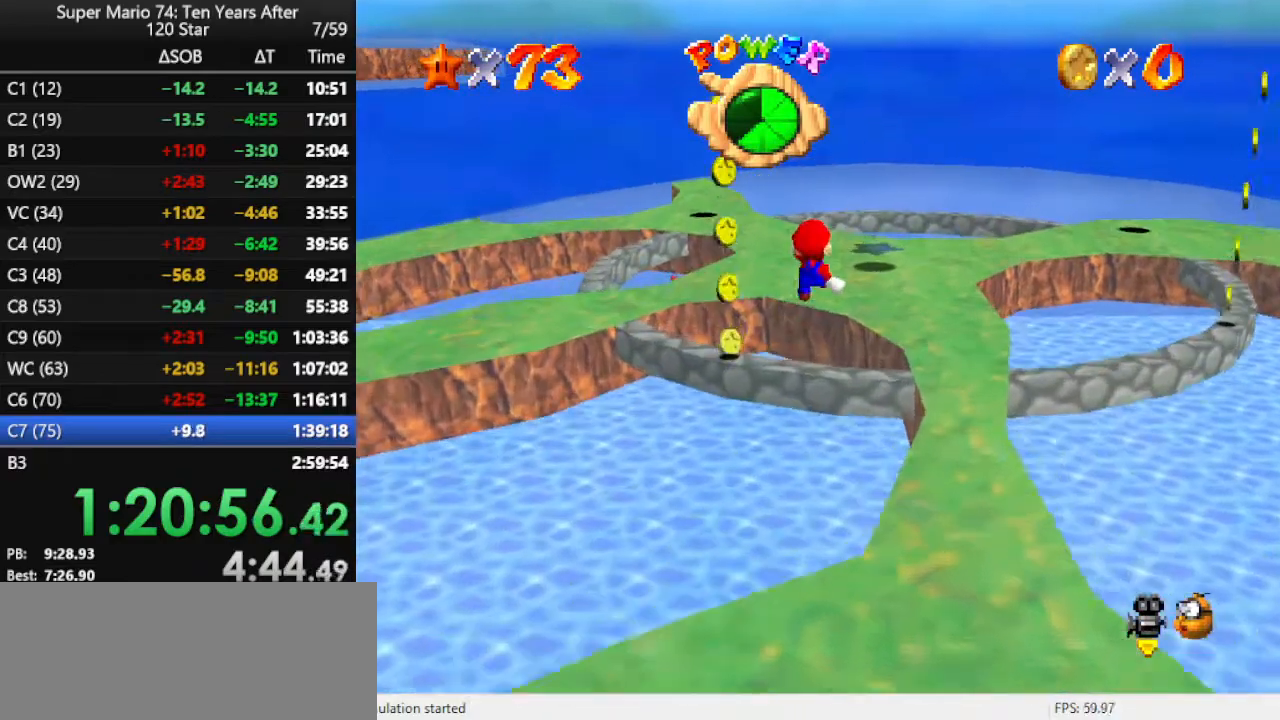
{"buttons": [], "left_stick": "right", "events": [[67, "C_RIGHT", "down"], [200, "C_RIGHT", "up"], [233, "left_stick", "right"], [267, "C_RIGHT", "down"], [367, "C_RIGHT", "up"]]}
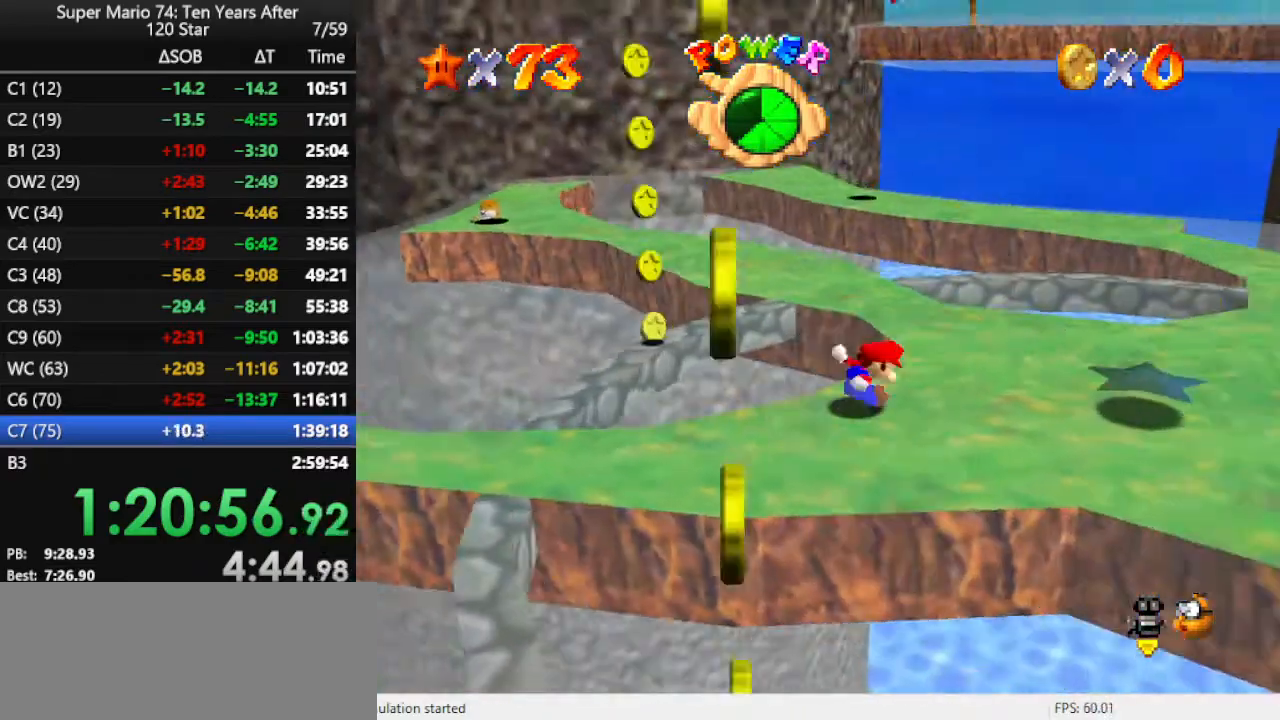
{"buttons": ["Z"], "left_stick": "up", "events": [[133, "left_stick", "up-right"], [233, "left_stick", "up"], [467, "Z", "down"]]}
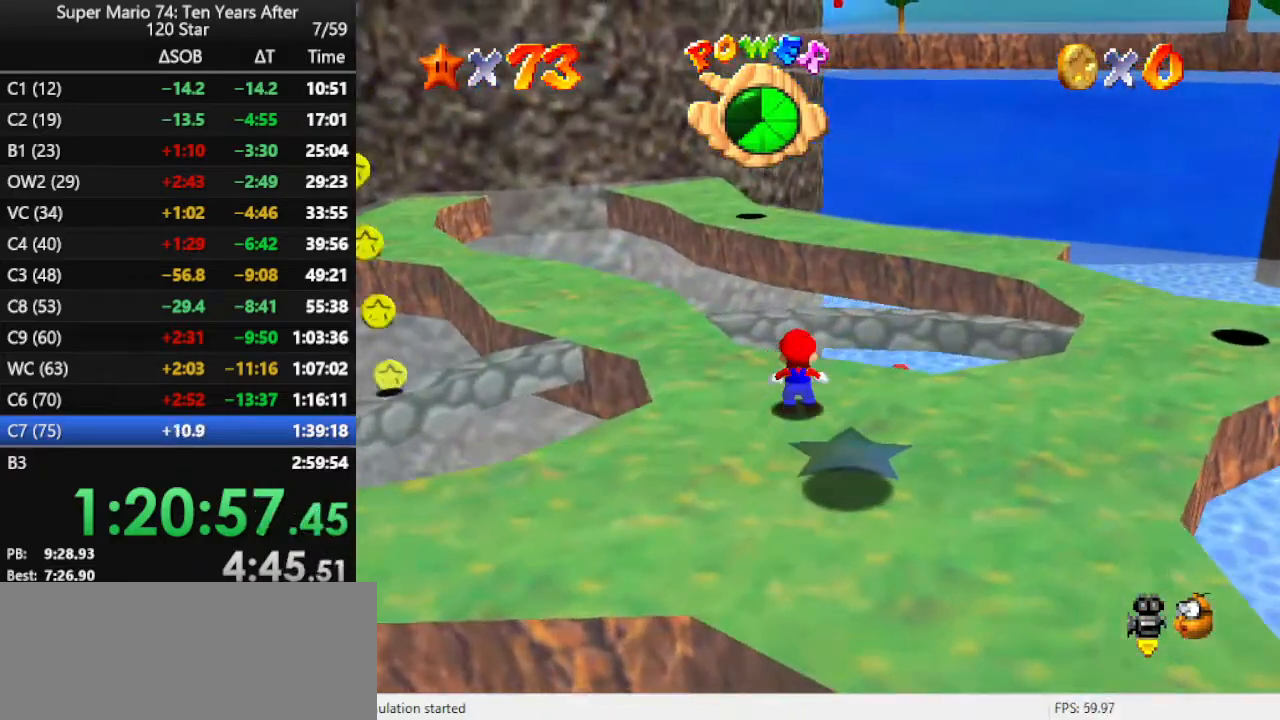
{"buttons": ["DPAD_RIGHT"], "left_stick": "center", "events": [[33, "A", "down"], [200, "A", "up"], [200, "Z", "up"], [500, "DPAD_RIGHT", "down"], [500, "left_stick", "center"]]}
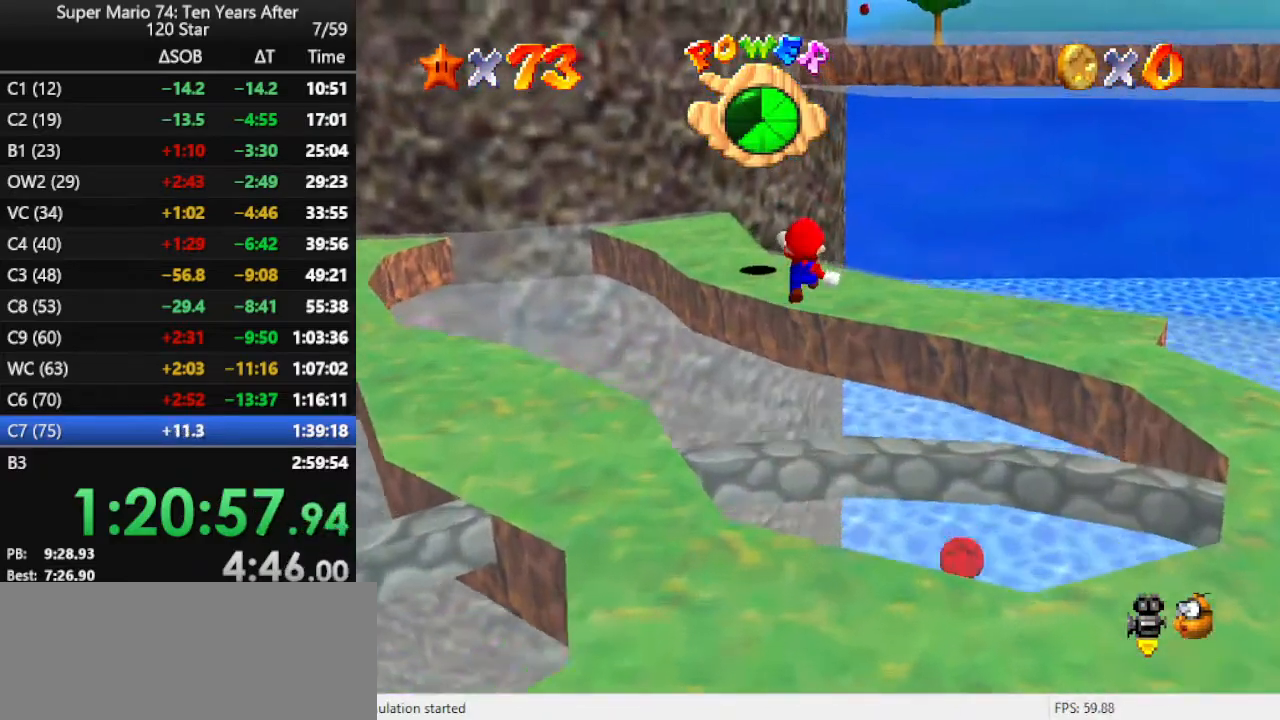
{"buttons": ["DPAD_RIGHT"], "left_stick": "down", "events": [[367, "left_stick", "down"]]}
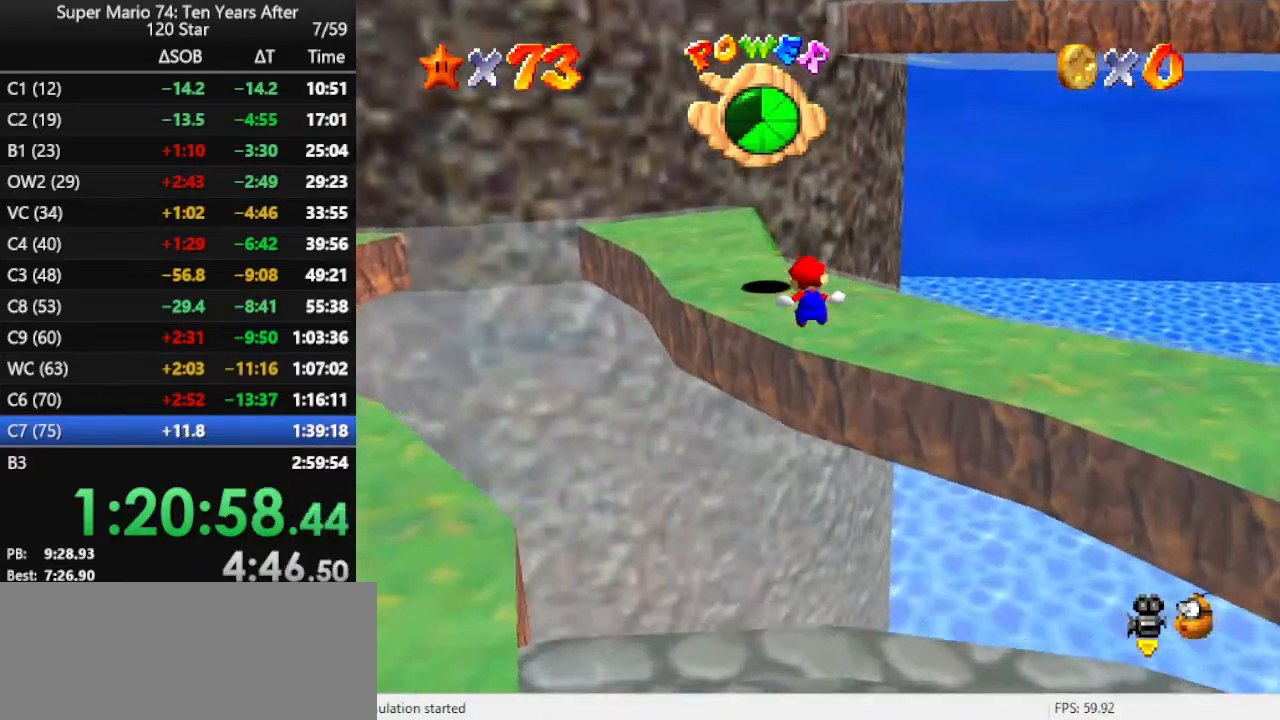
{"buttons": ["A"], "left_stick": "up", "events": [[133, "left_stick", "center"], [300, "DPAD_RIGHT", "up"], [367, "left_stick", "up"], [500, "A", "down"]]}